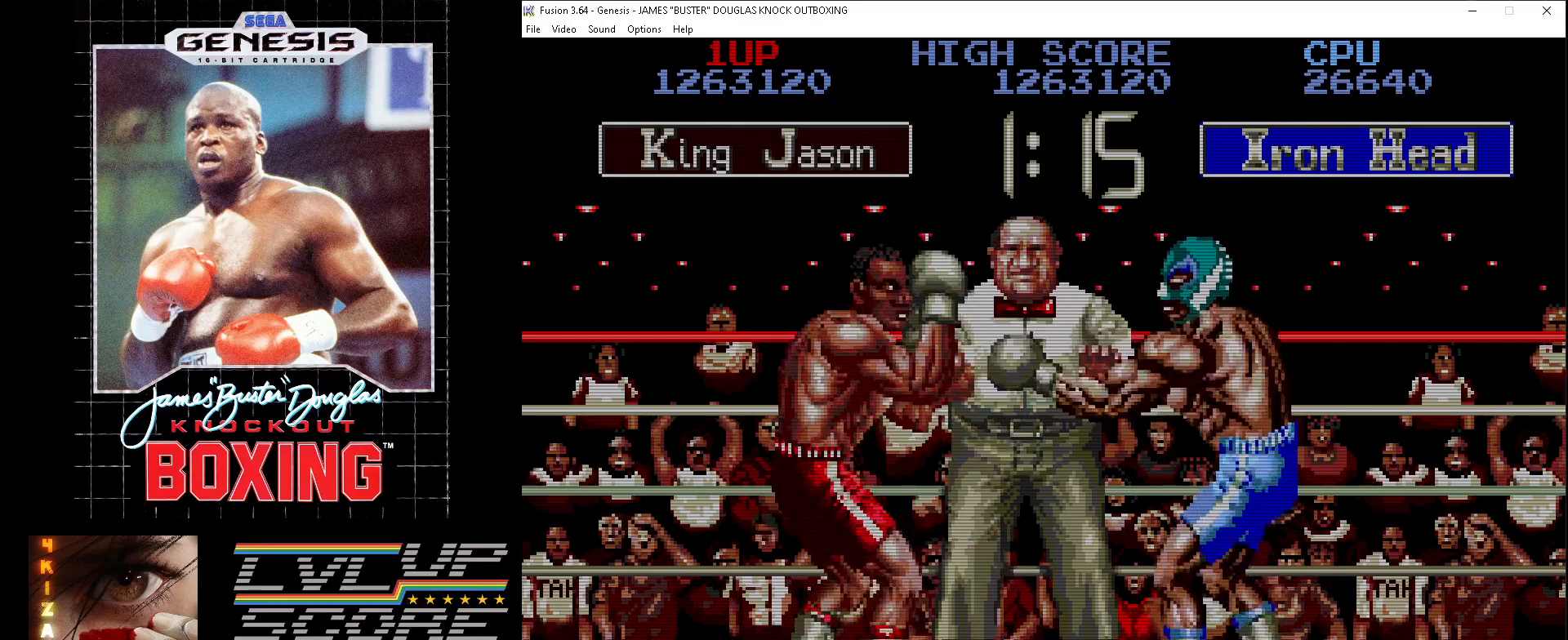
Gameplay with a controller (Xbox layout); each line is a JSON object with the inputs held at the frame after it. "events" lists button and stick changes between this image and that frame as [ms after this image, input, new state], when the widget could be followed in between. Not read: L1 L2 L3 R1 R2 R3.
{"buttons": ["A", "DPAD_DOWN"], "events": [[50, "DPAD_RIGHT", "down"], [67, "B", "up"], [117, "B", "down"], [217, "B", "up"], [250, "DPAD_UP", "up"], [267, "DPAD_DOWN", "down"], [433, "DPAD_RIGHT", "up"], [467, "A", "down"]]}
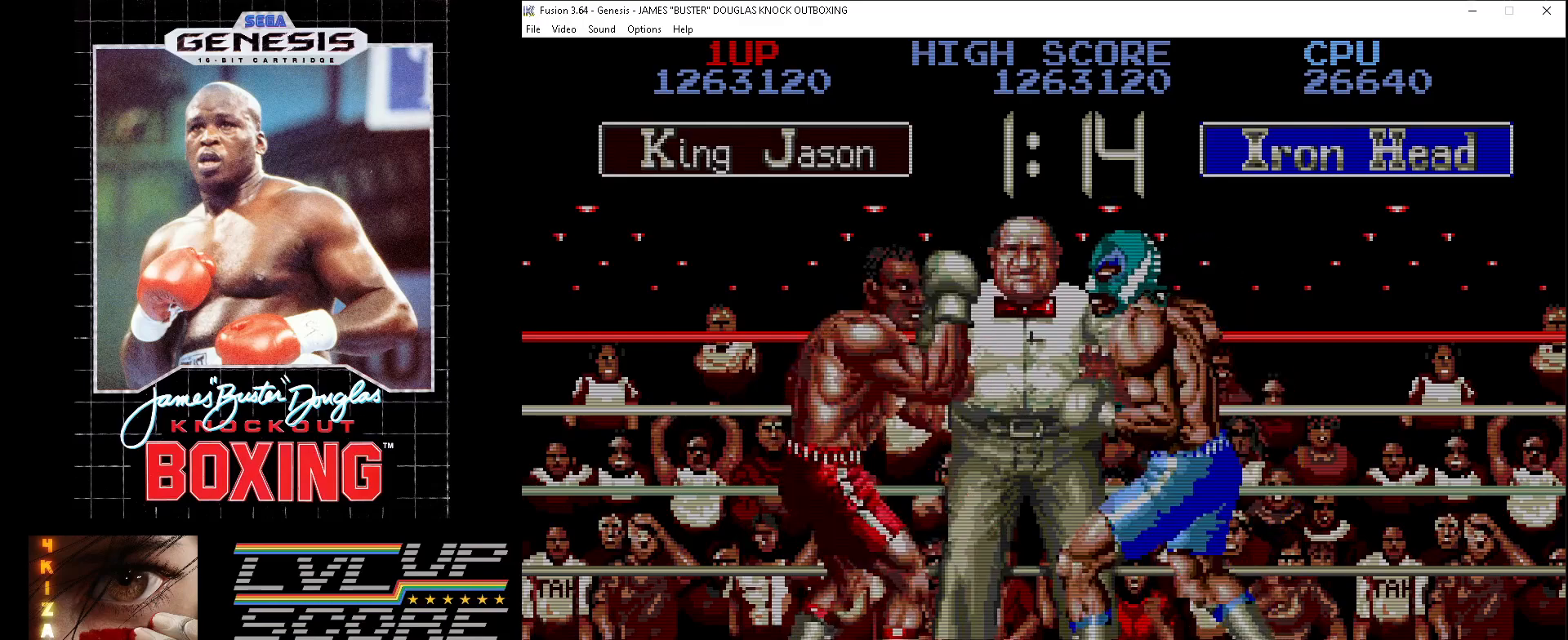
{"buttons": ["DPAD_DOWN"], "events": [[33, "A", "up"], [267, "A", "down"], [267, "B", "down"], [367, "A", "up"], [367, "B", "up"], [467, "A", "down"], [467, "B", "down"], [483, "A", "up"], [483, "B", "up"]]}
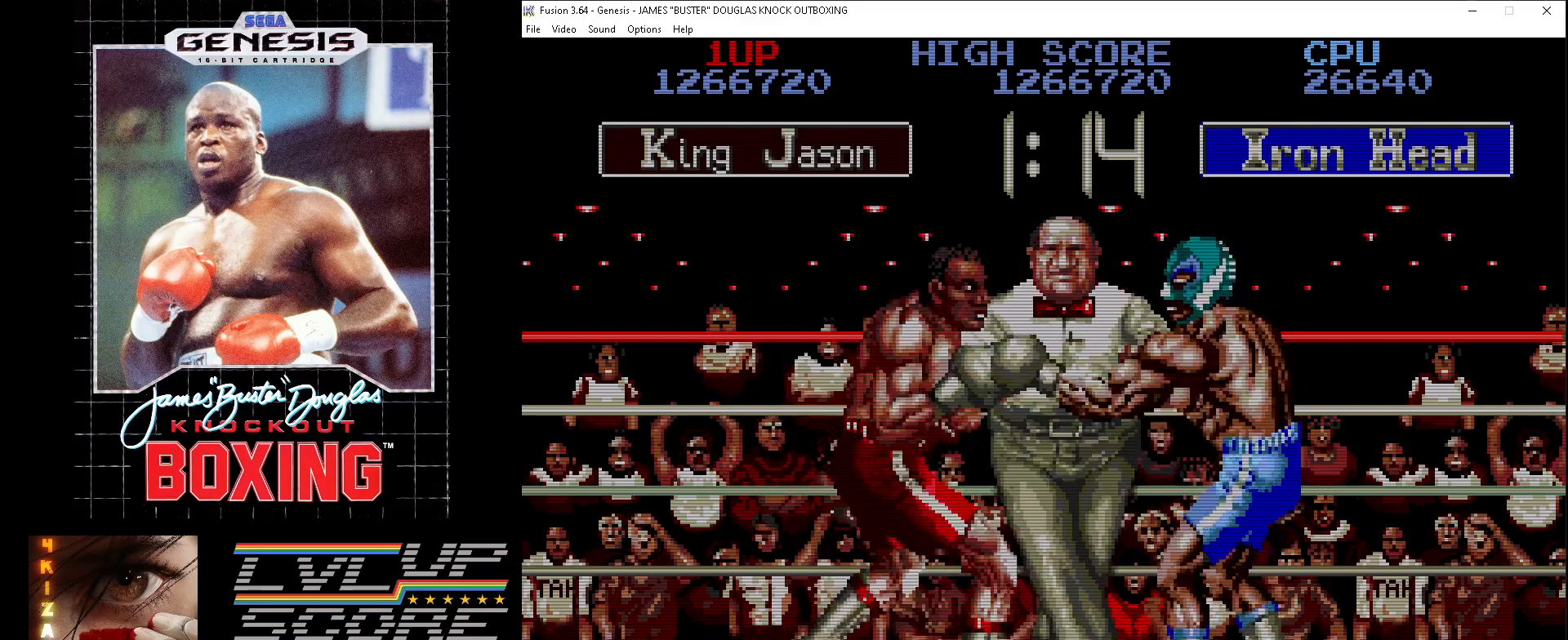
{"buttons": ["B", "DPAD_UP", "DPAD_RIGHT"], "events": [[83, "A", "down"], [83, "B", "down"], [117, "DPAD_RIGHT", "down"], [167, "A", "up"], [183, "B", "up"], [267, "A", "down"], [267, "B", "down"], [350, "A", "up"], [350, "B", "up"], [450, "DPAD_DOWN", "up"], [483, "B", "down"], [483, "DPAD_UP", "down"]]}
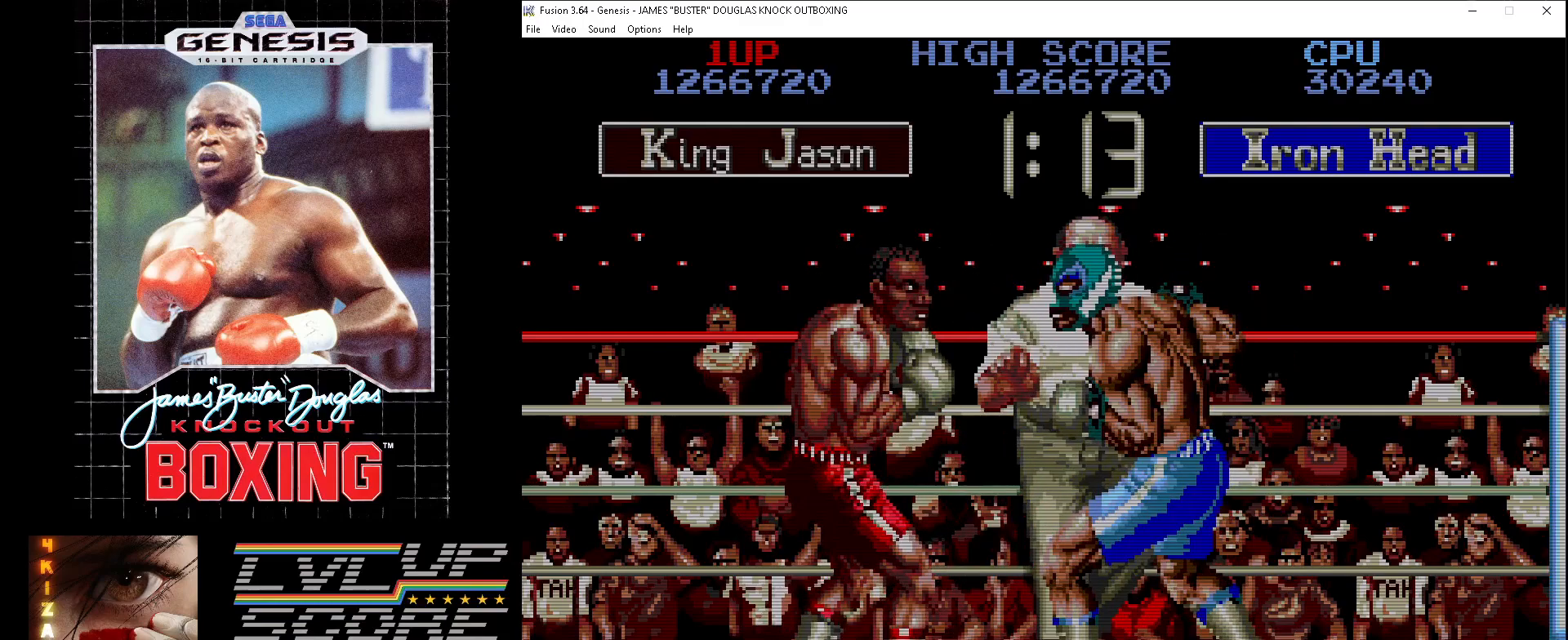
{"buttons": ["B"], "events": [[100, "B", "up"], [167, "B", "down"], [250, "B", "up"], [300, "B", "down"], [400, "DPAD_UP", "up"], [417, "B", "up"], [450, "B", "down"], [450, "DPAD_RIGHT", "up"]]}
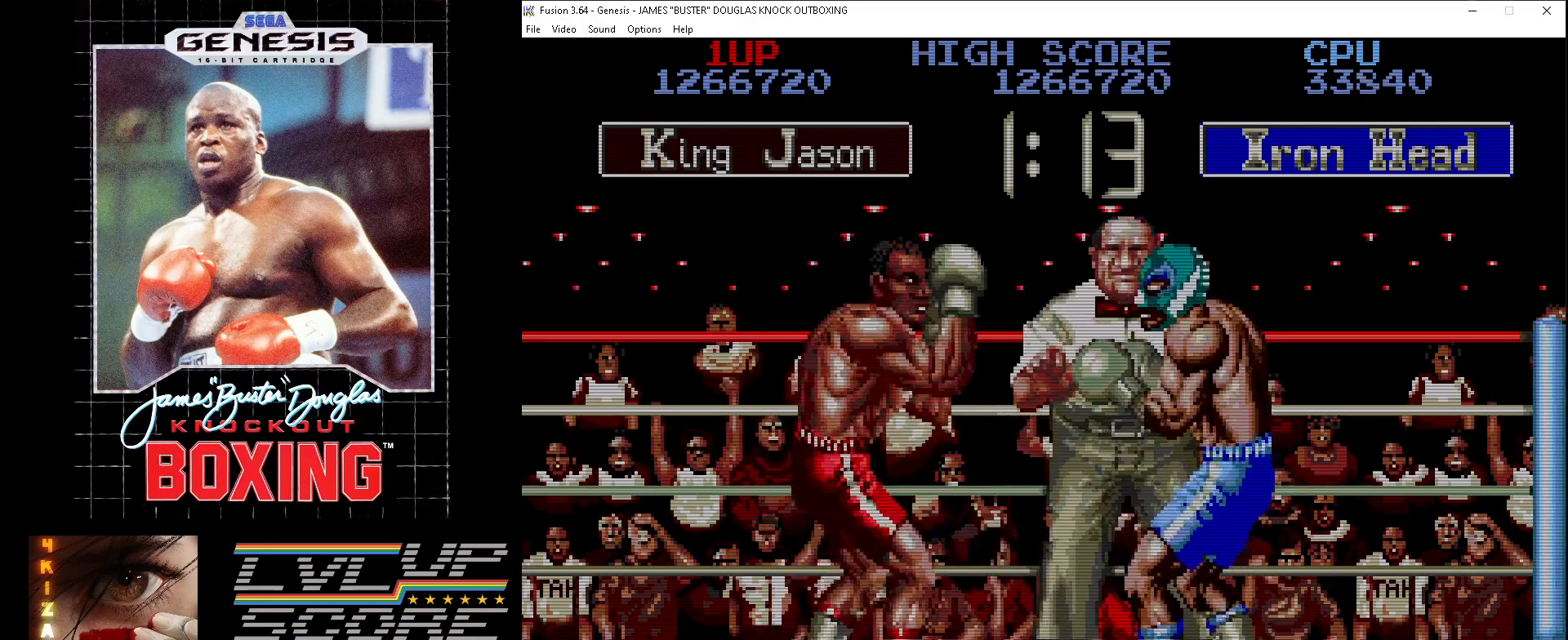
{"buttons": ["B", "DPAD_UP"], "events": [[67, "B", "up"], [100, "DPAD_RIGHT", "down"], [100, "DPAD_UP", "down"], [150, "B", "down"], [233, "B", "up"], [233, "DPAD_RIGHT", "up"], [300, "B", "down"], [383, "B", "up"], [450, "B", "down"]]}
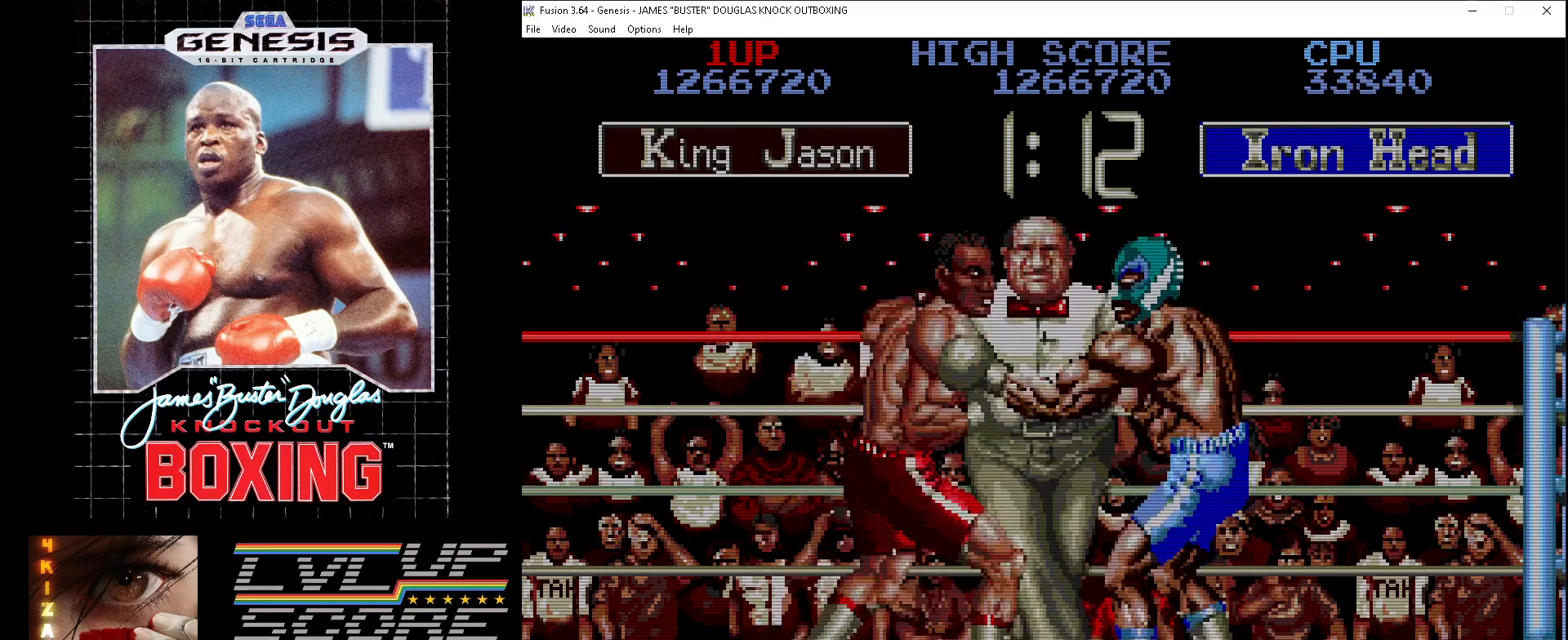
{"buttons": ["B", "DPAD_UP"], "events": [[33, "B", "up"], [100, "B", "down"], [200, "B", "up"], [283, "B", "down"], [367, "B", "up"], [450, "B", "down"]]}
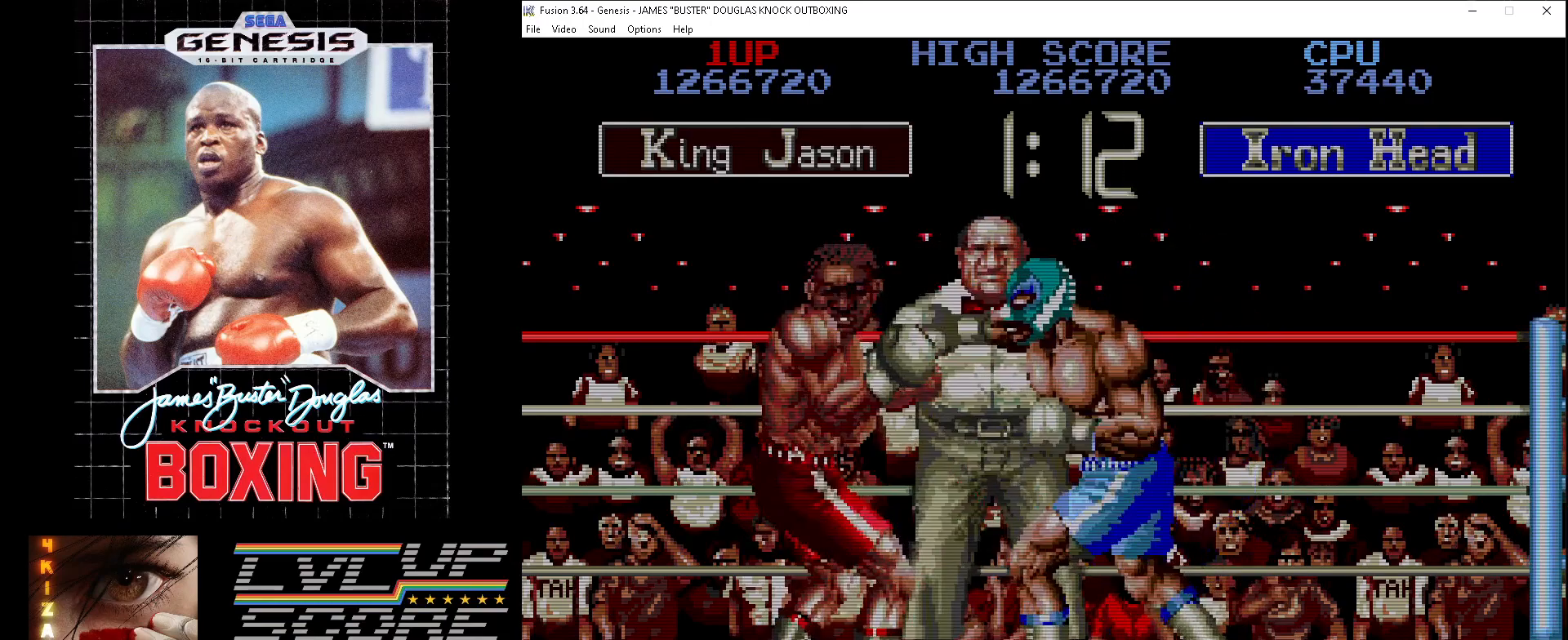
{"buttons": ["DPAD_UP", "DPAD_LEFT"], "events": [[17, "B", "up"], [117, "B", "down"], [183, "B", "up"], [267, "B", "down"], [283, "DPAD_LEFT", "down"], [367, "B", "up"], [417, "B", "down"], [500, "B", "up"]]}
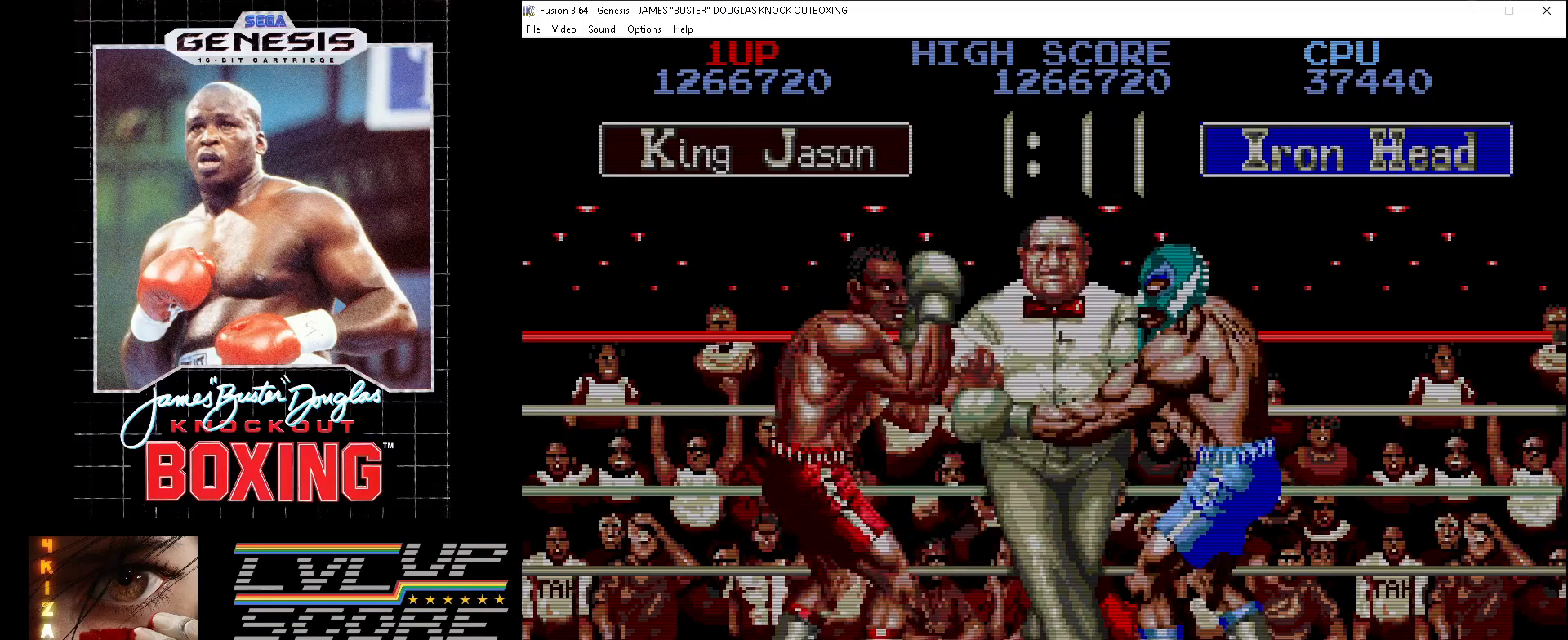
{"buttons": ["B", "DPAD_RIGHT"], "events": [[83, "B", "down"], [167, "B", "up"], [250, "B", "down"], [317, "DPAD_LEFT", "up"], [350, "B", "up"], [350, "DPAD_RIGHT", "down"], [417, "B", "down"], [417, "DPAD_UP", "up"]]}
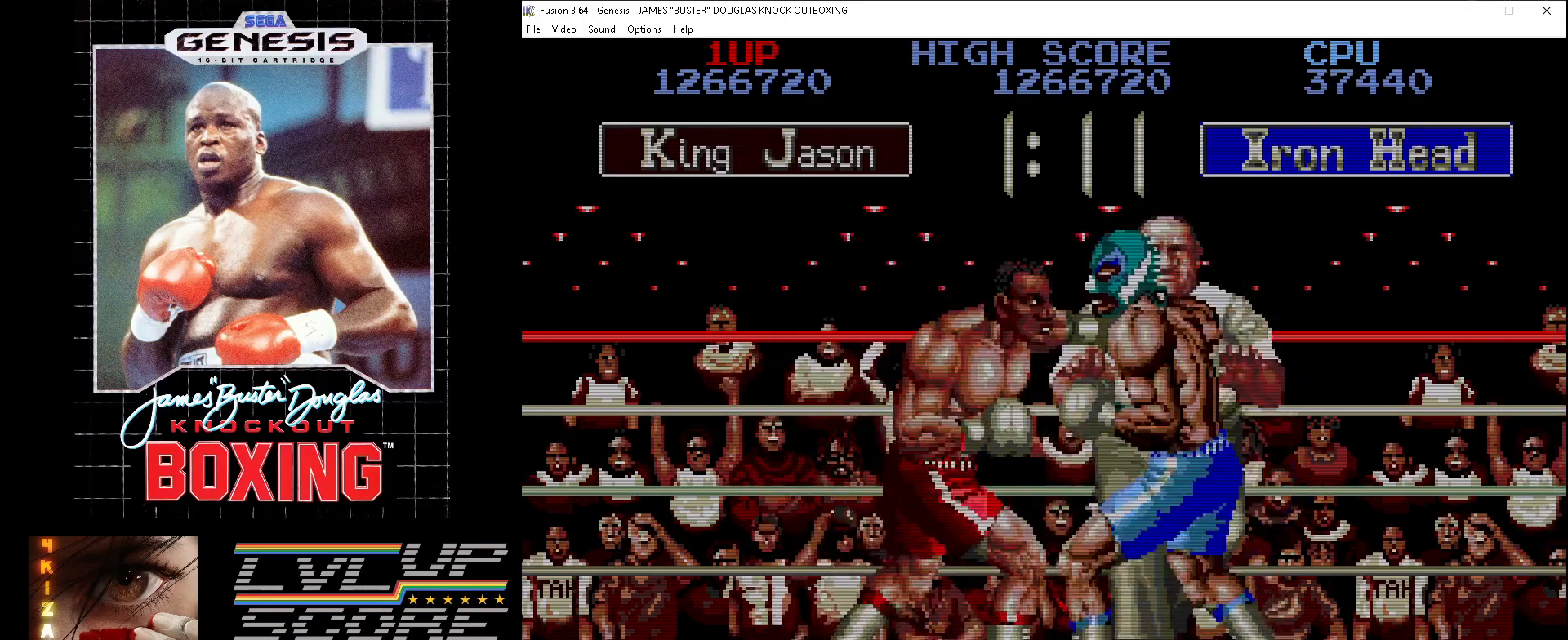
{"buttons": ["B", "DPAD_UP"], "events": [[17, "B", "up"], [67, "DPAD_UP", "down"], [100, "B", "down"], [183, "B", "up"], [217, "DPAD_RIGHT", "up"], [267, "B", "down"], [333, "B", "up"], [433, "B", "down"]]}
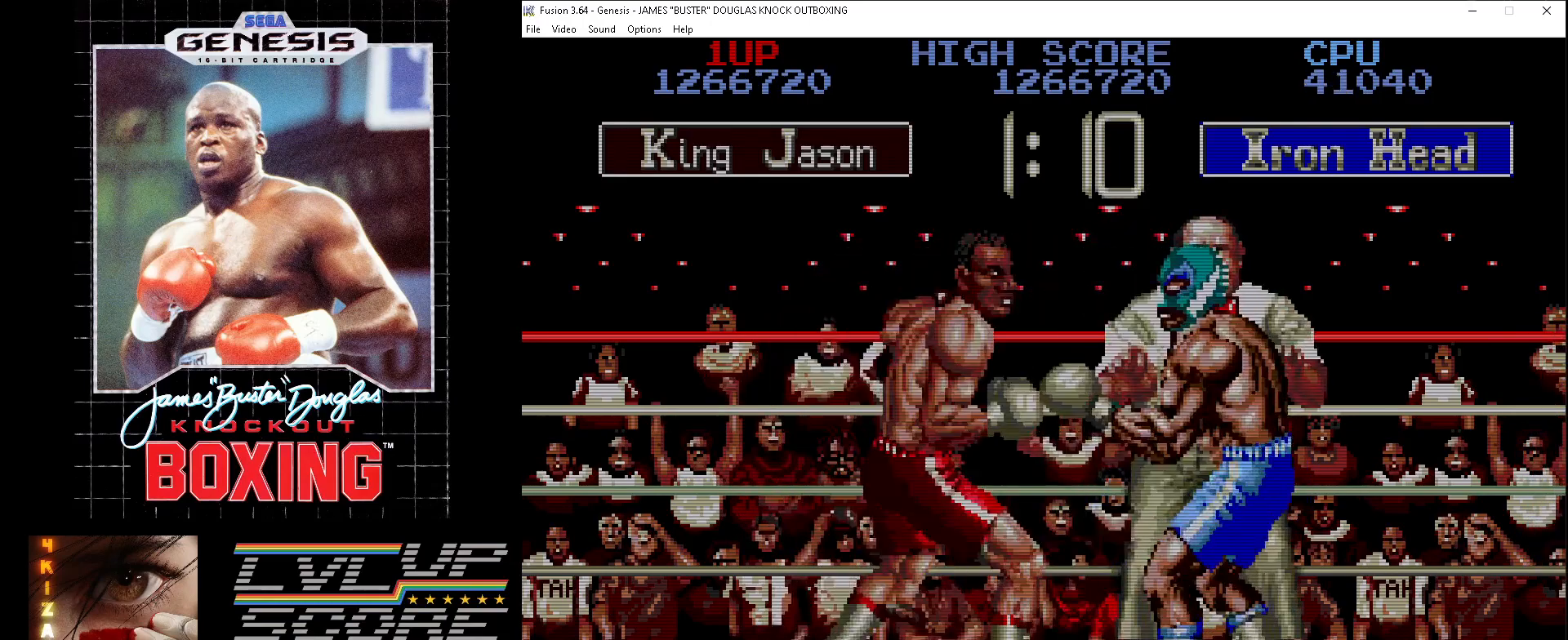
{"buttons": ["DPAD_DOWN", "DPAD_RIGHT"]}
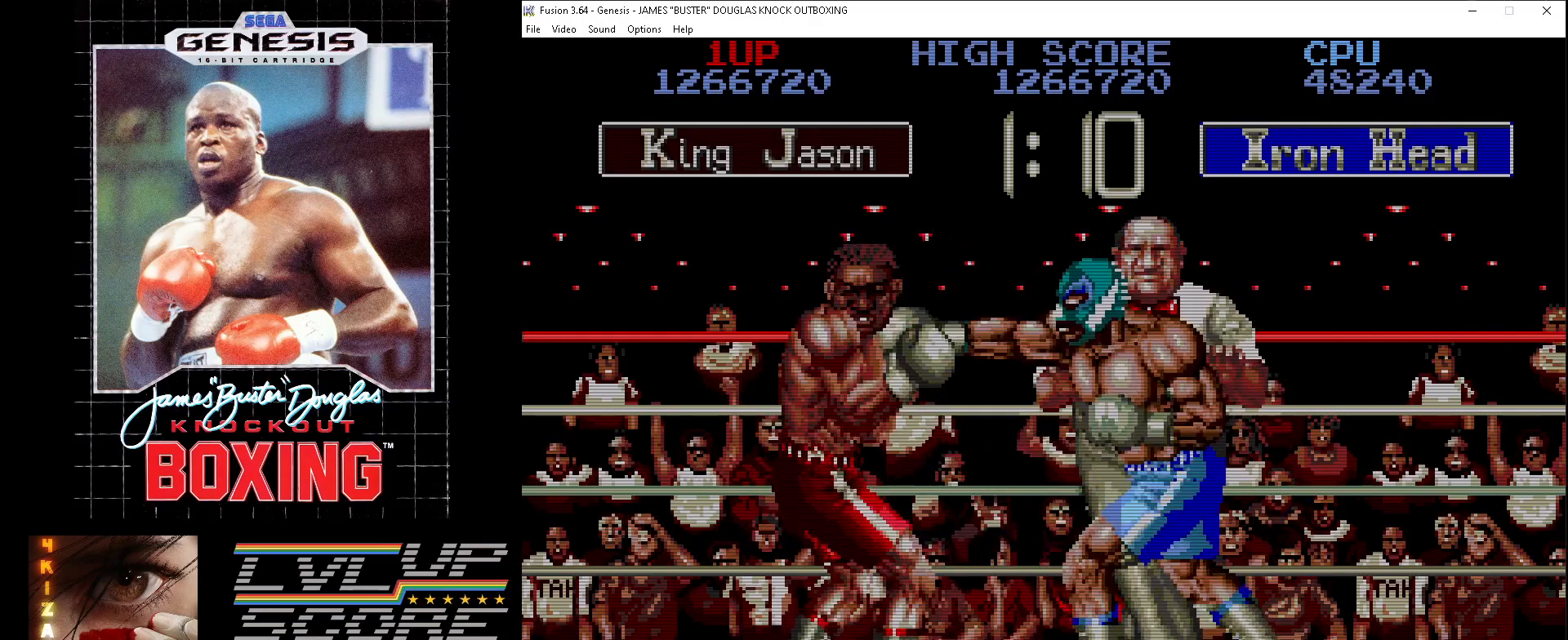
{"buttons": ["DPAD_DOWN"], "events": [[67, "B", "down"], [100, "DPAD_RIGHT", "up"], [133, "B", "up"], [417, "B", "down"], [433, "A", "down"], [483, "A", "up"], [500, "B", "up"]]}
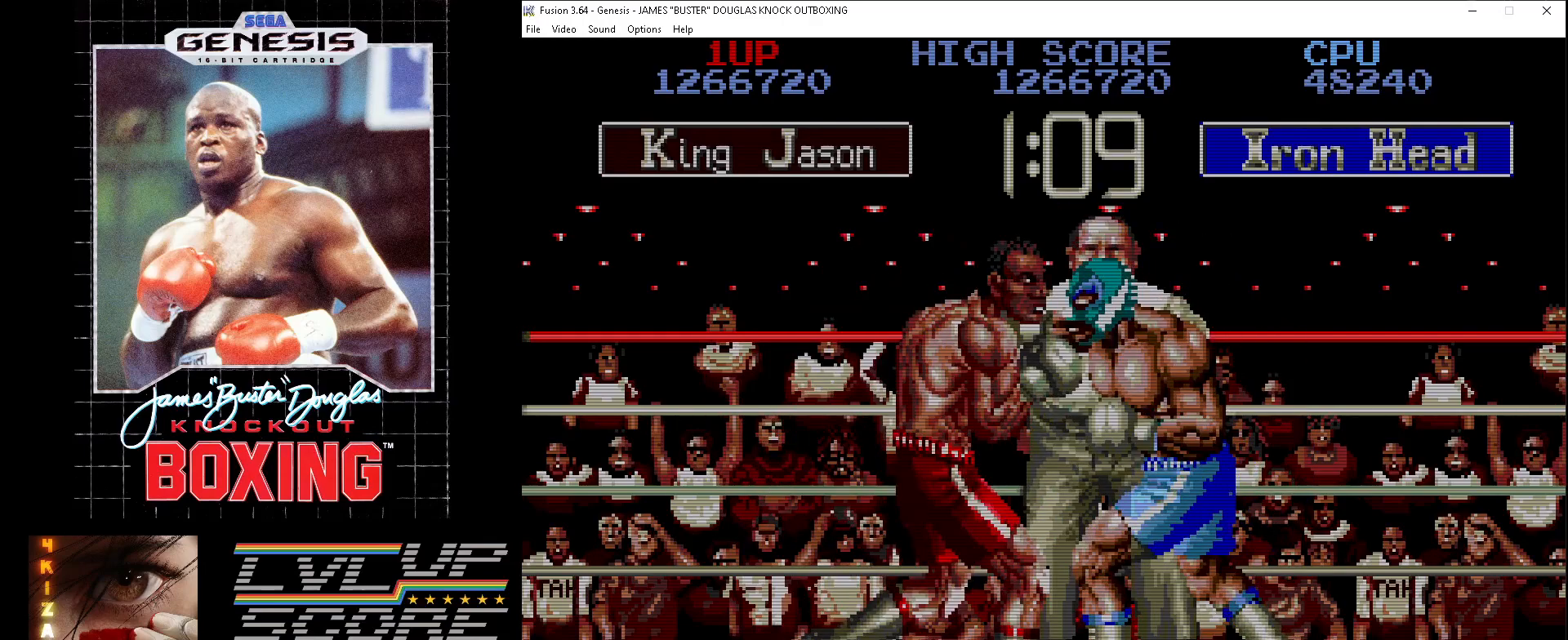
{"buttons": ["DPAD_DOWN", "DPAD_RIGHT"], "events": [[67, "B", "down"], [100, "A", "down"], [117, "A", "up"], [133, "B", "up"], [233, "B", "down"], [250, "A", "down"], [300, "A", "up"], [317, "B", "up"], [333, "DPAD_RIGHT", "down"], [417, "A", "down"], [467, "A", "up"]]}
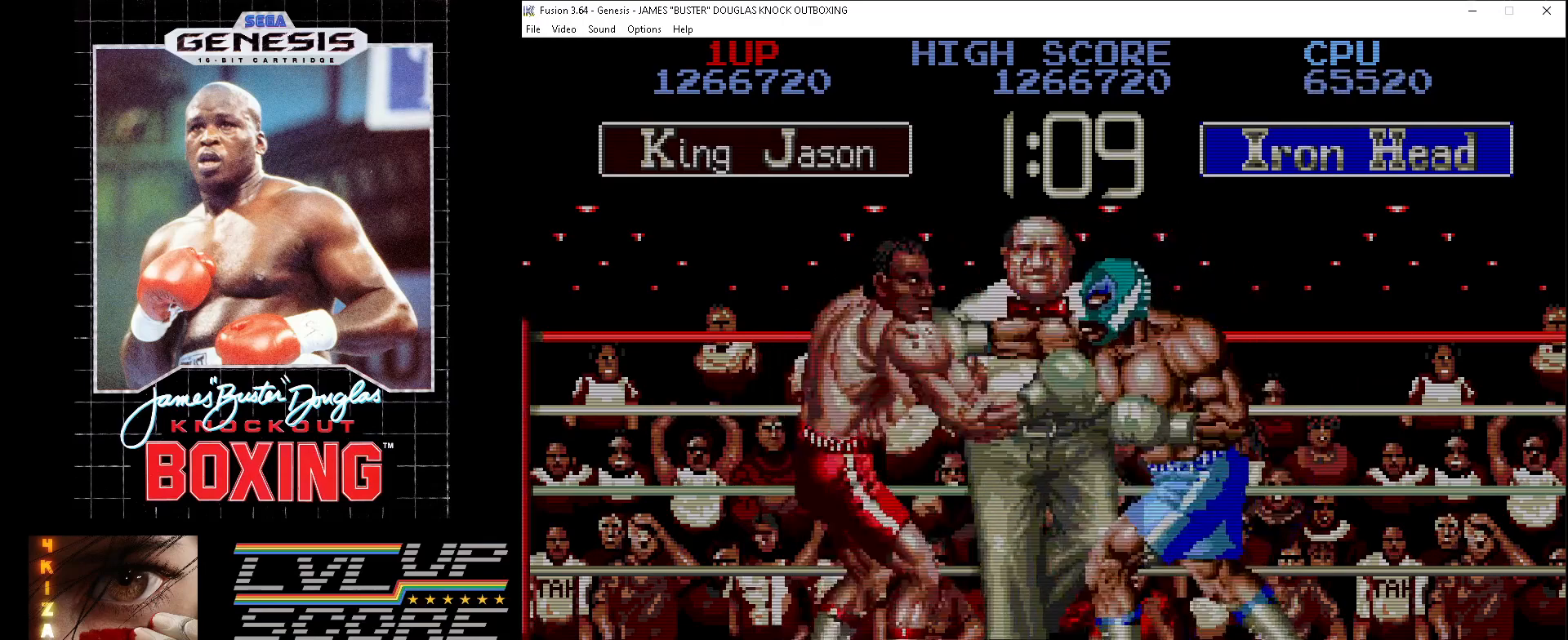
{"buttons": ["A", "DPAD_RIGHT"], "events": [[167, "A", "down"], [233, "A", "up"], [333, "A", "down"], [400, "A", "up"], [483, "DPAD_DOWN", "up"], [500, "A", "down"]]}
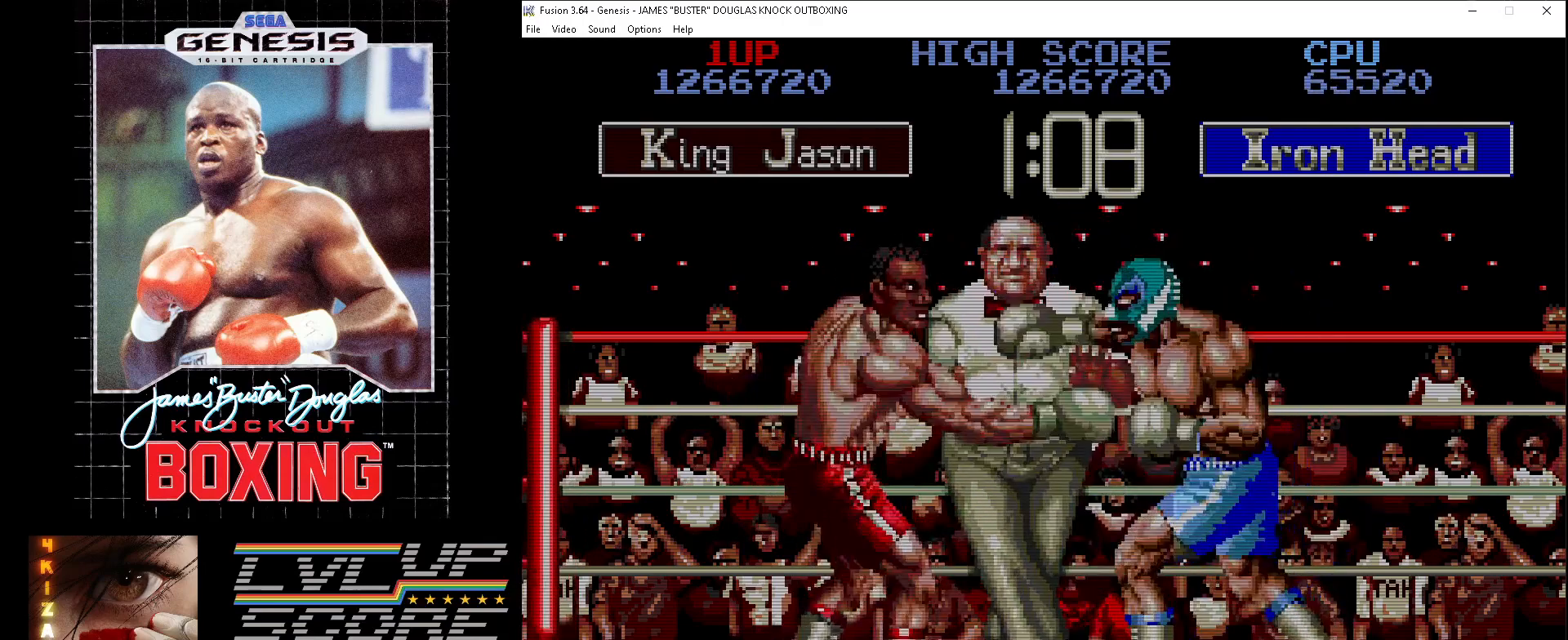
{"buttons": ["A", "DPAD_RIGHT"], "events": [[67, "A", "up"], [150, "A", "down"], [233, "A", "up"], [300, "DPAD_DOWN", "down"], [317, "DPAD_DOWN", "up"], [333, "A", "down"], [417, "A", "up"], [433, "DPAD_DOWN", "down"], [500, "A", "down"], [500, "DPAD_DOWN", "up"]]}
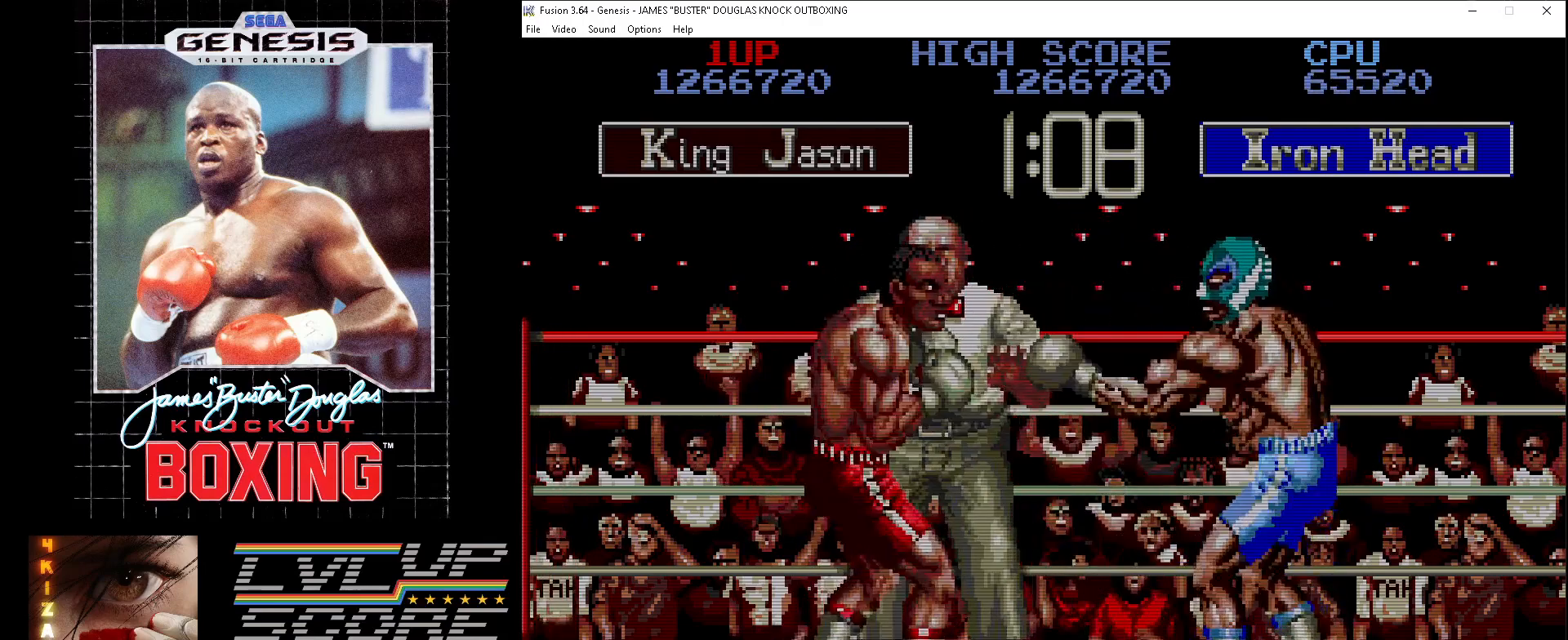
{"buttons": ["DPAD_DOWN", "DPAD_RIGHT"], "events": [[67, "DPAD_DOWN", "down"], [117, "A", "up"], [217, "A", "down"], [300, "A", "up"], [383, "A", "down"], [400, "DPAD_DOWN", "up"], [433, "DPAD_DOWN", "down"], [467, "A", "up"]]}
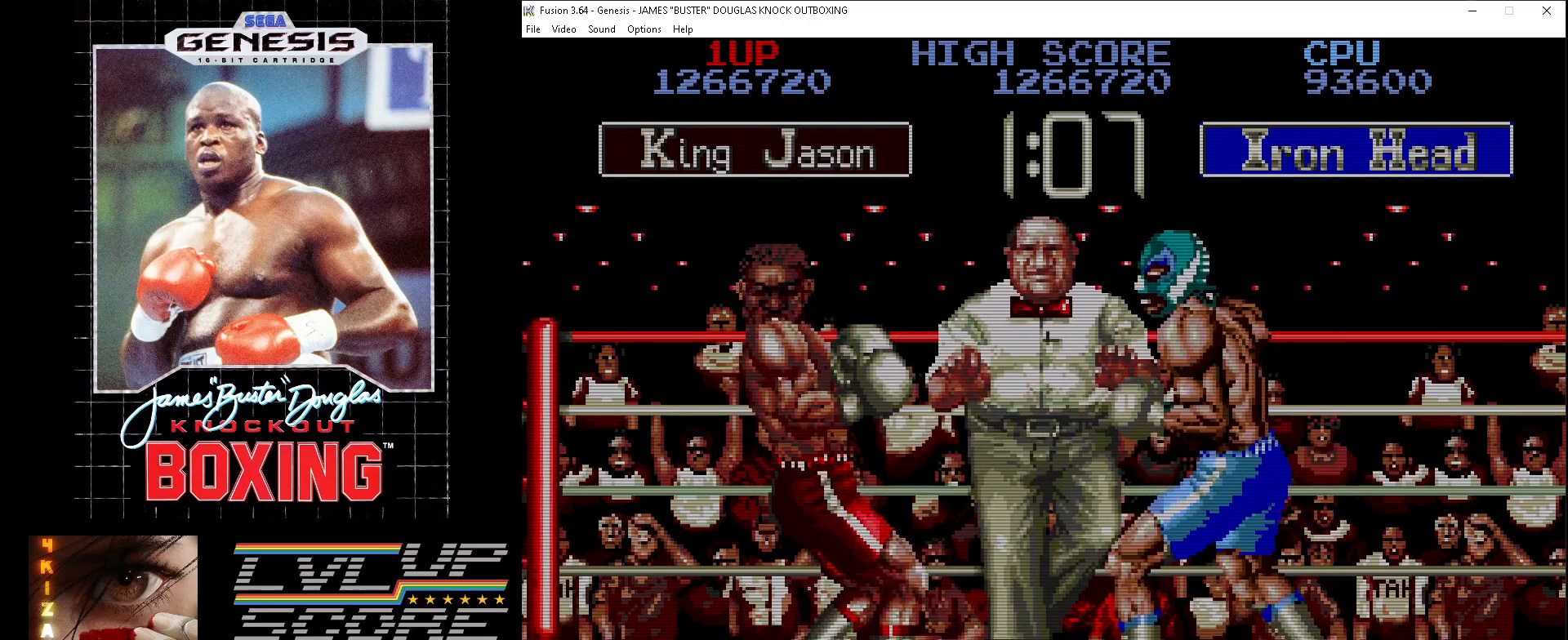
{"buttons": ["A", "DPAD_DOWN", "DPAD_RIGHT"], "events": [[67, "A", "down"], [167, "A", "up"], [267, "A", "down"], [333, "A", "up"], [433, "A", "down"]]}
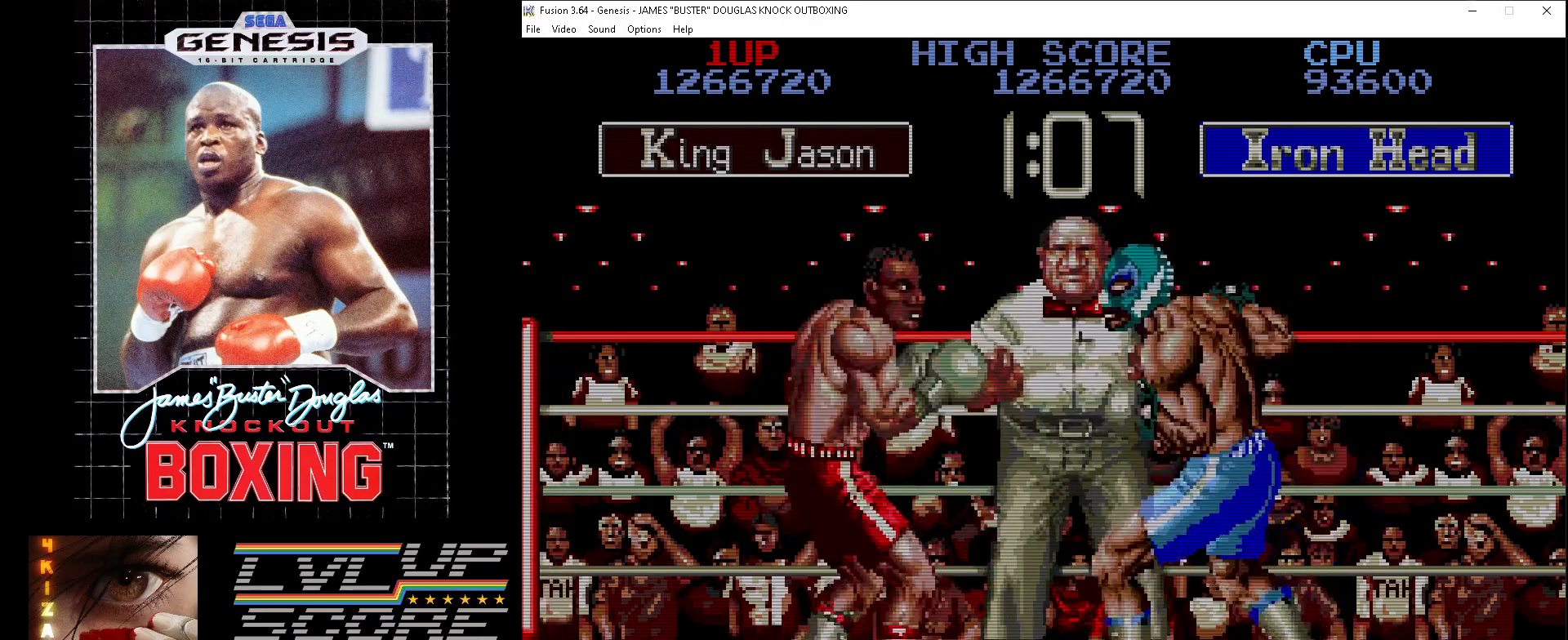
{"buttons": ["DPAD_UP"], "events": [[17, "A", "up"], [117, "A", "down"], [217, "A", "up"], [283, "A", "down"], [317, "DPAD_DOWN", "up"], [383, "A", "up"], [383, "DPAD_DOWN", "down"], [433, "DPAD_DOWN", "up"], [467, "DPAD_UP", "down"], [500, "DPAD_RIGHT", "up"]]}
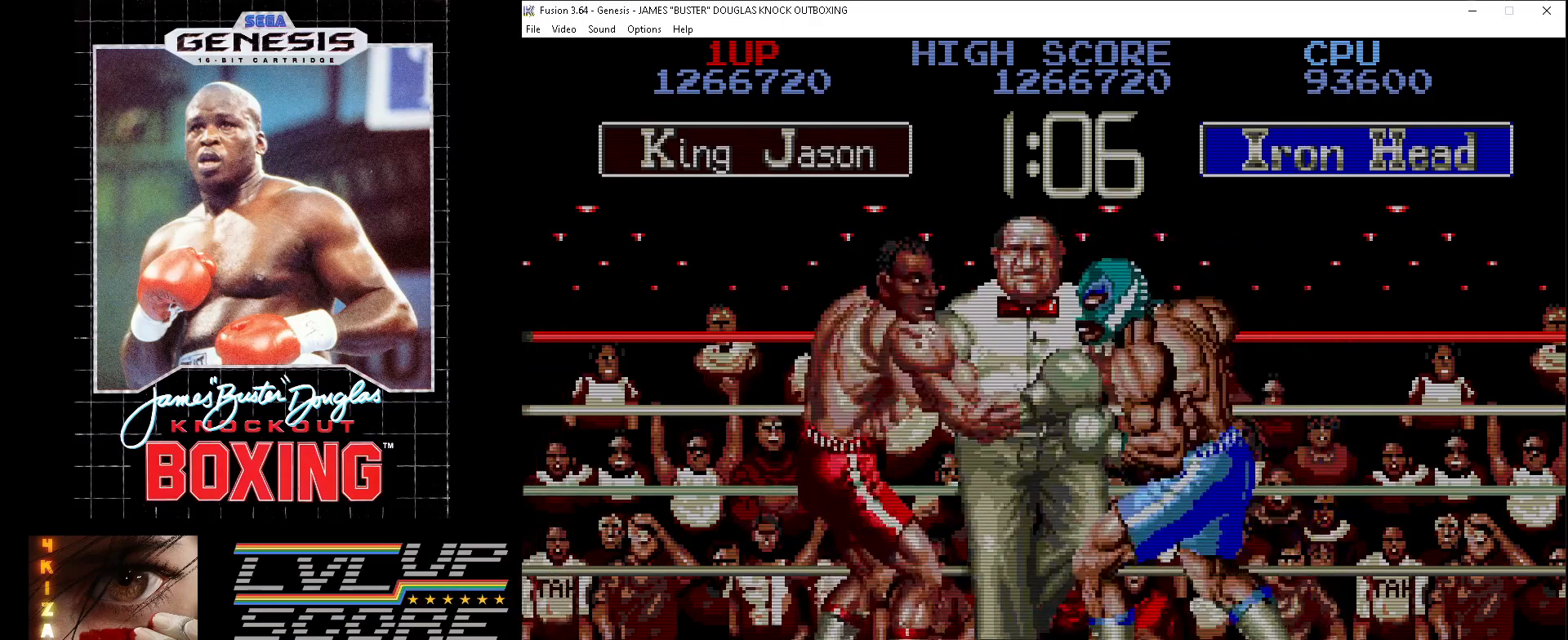
{"buttons": ["DPAD_UP"], "events": [[17, "B", "down"], [17, "DPAD_LEFT", "down"], [83, "DPAD_LEFT", "up"], [117, "B", "up"], [200, "B", "down"], [283, "B", "up"], [350, "B", "down"], [450, "B", "up"]]}
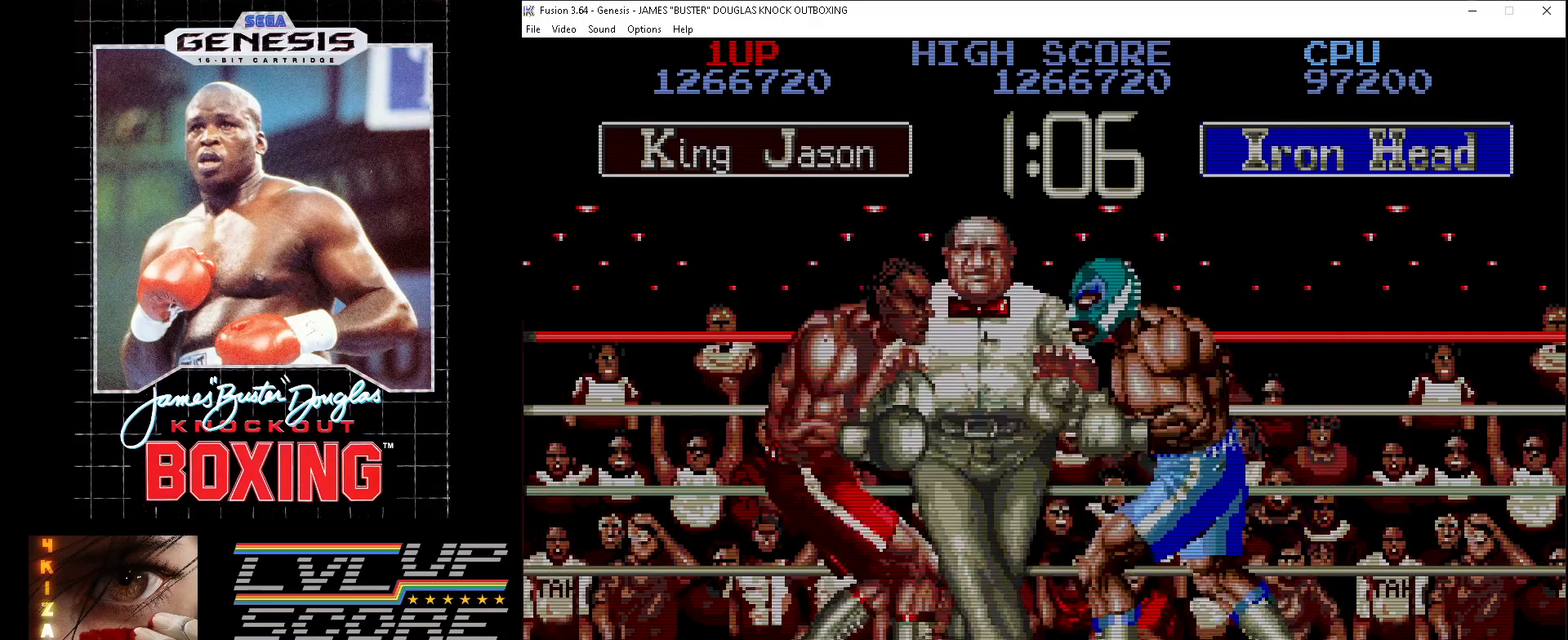
{"buttons": ["DPAD_UP"], "events": [[17, "B", "down"], [100, "B", "up"], [167, "B", "down"], [250, "B", "up"], [350, "B", "down"], [433, "B", "up"]]}
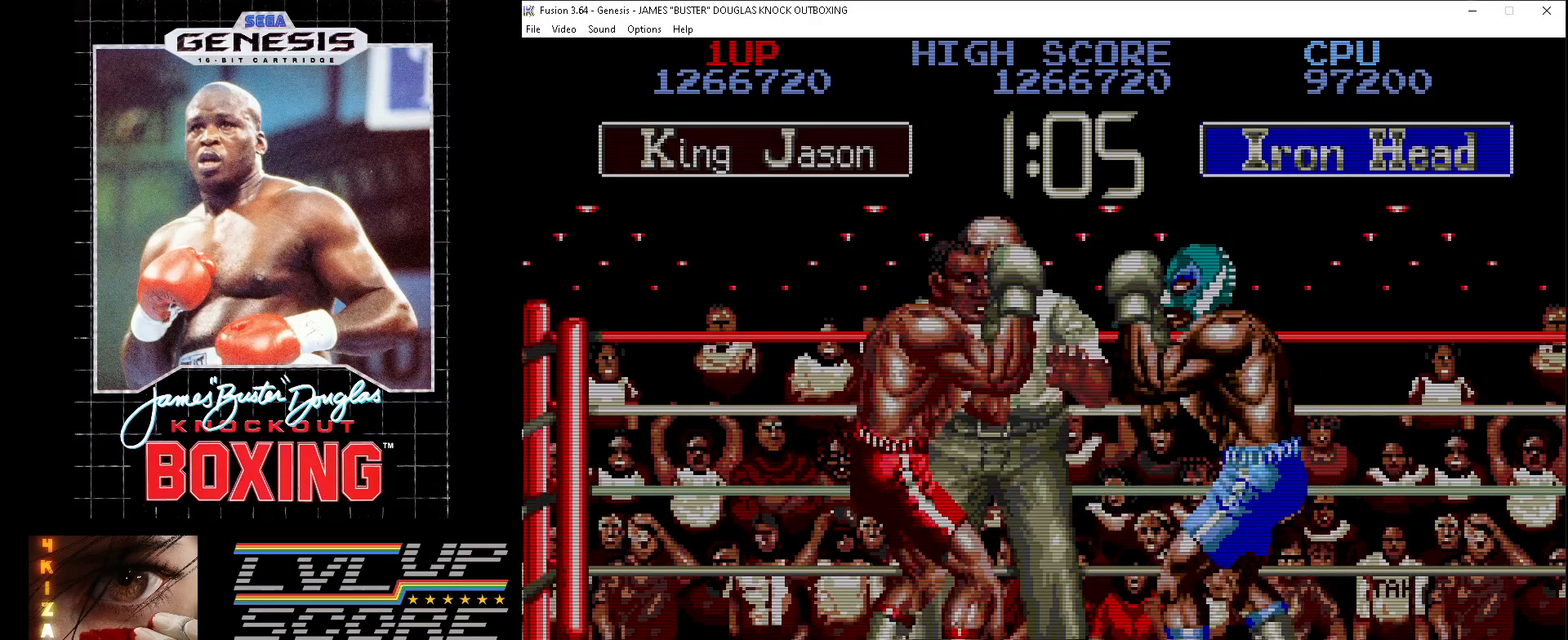
{"buttons": ["B", "DPAD_LEFT"], "events": [[17, "B", "down"], [83, "B", "up"], [183, "B", "down"], [267, "B", "up"], [333, "B", "down"], [333, "DPAD_LEFT", "down"], [417, "B", "up"], [450, "DPAD_UP", "up"], [500, "B", "down"]]}
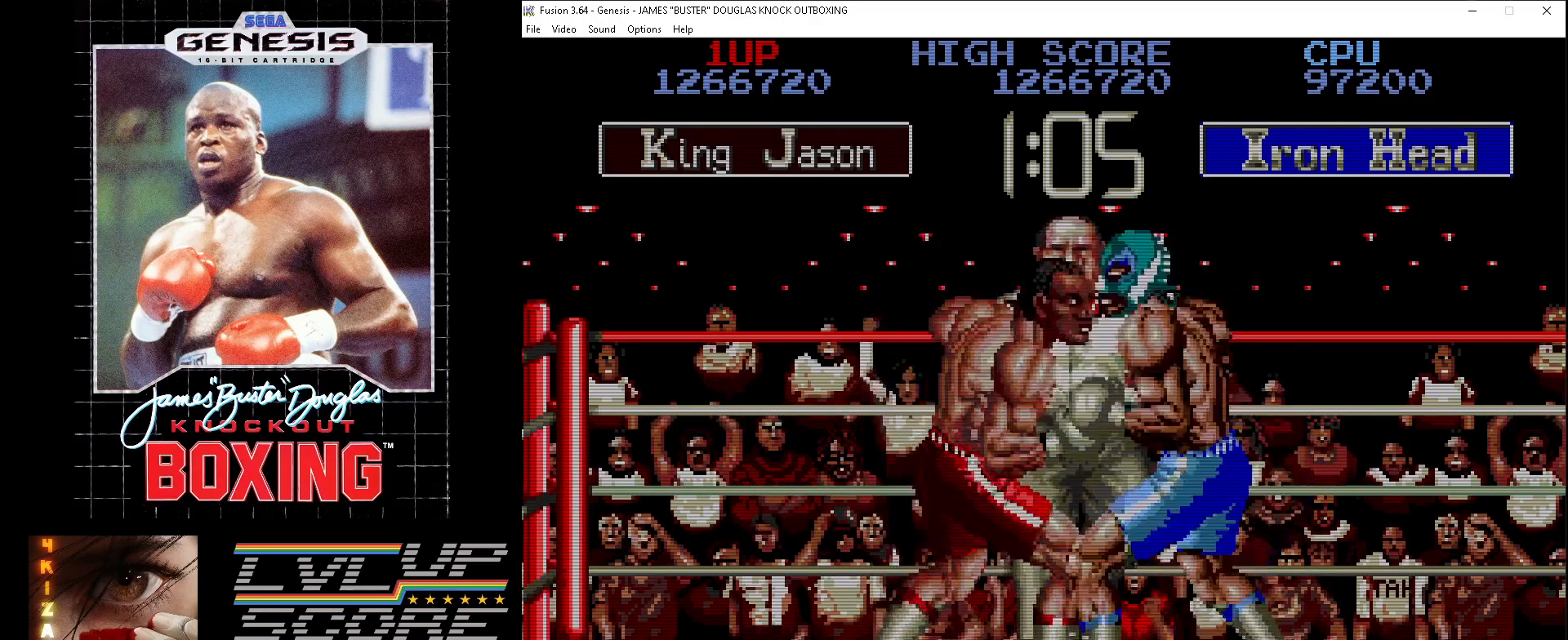
{"buttons": ["B", "DPAD_UP", "DPAD_LEFT"], "events": [[67, "B", "up"], [150, "B", "down"], [233, "B", "up"], [317, "B", "down"], [383, "B", "up"], [417, "DPAD_UP", "down"], [483, "B", "down"]]}
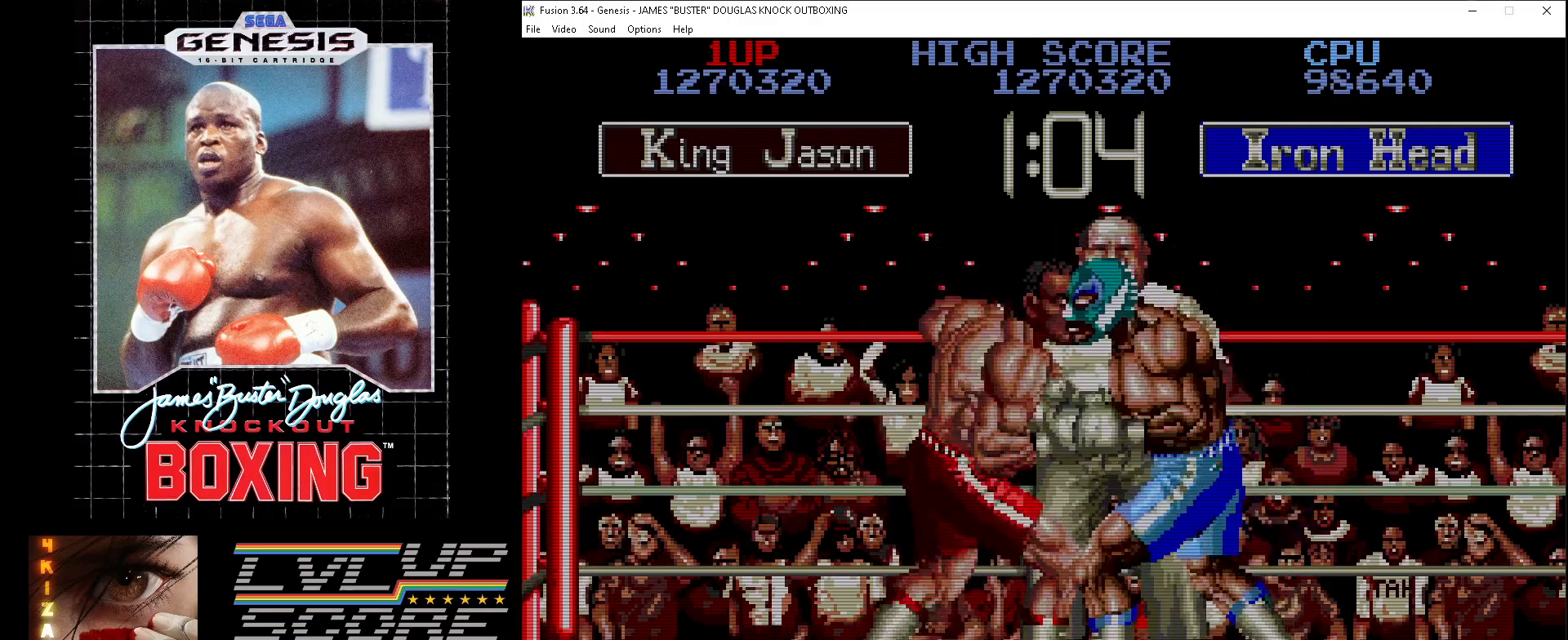
{"buttons": ["B", "DPAD_UP"], "events": [[67, "B", "up"], [133, "B", "down"], [233, "B", "up"], [300, "B", "down"], [383, "B", "up"], [417, "DPAD_LEFT", "up"], [467, "B", "down"]]}
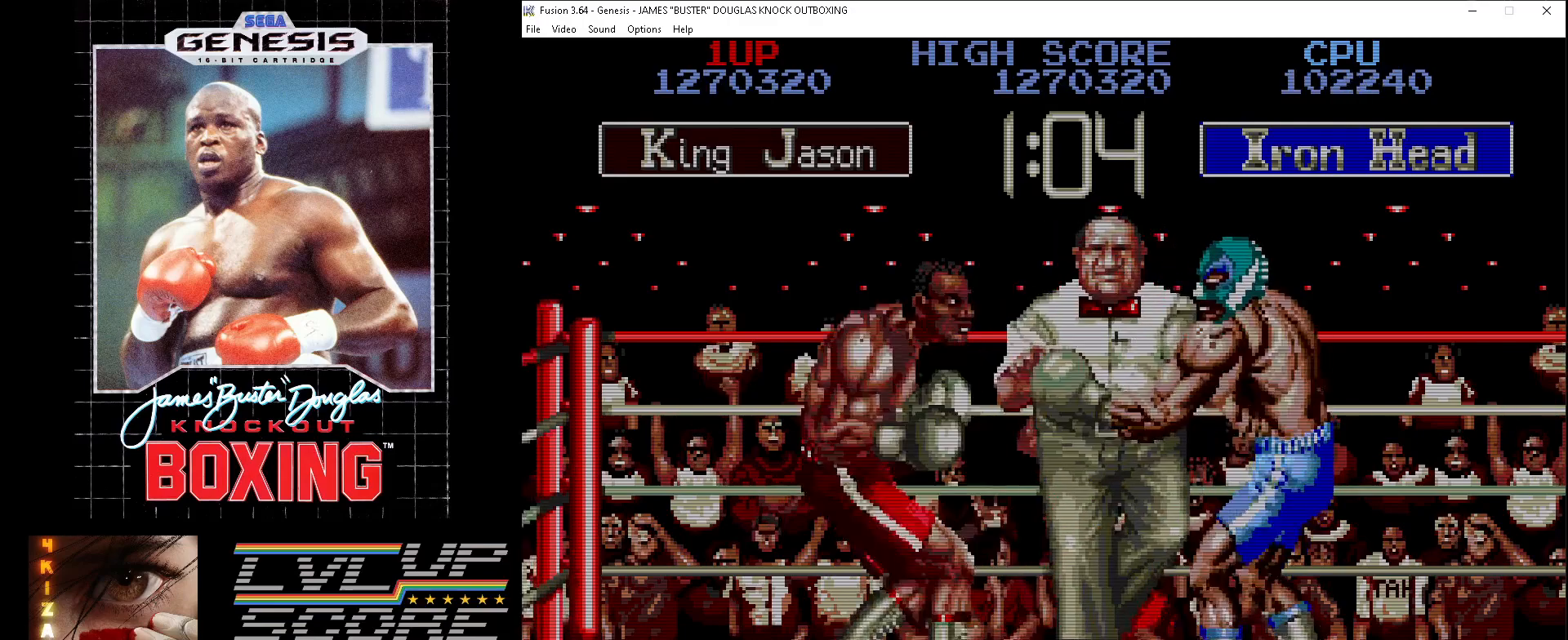
{"buttons": ["B", "DPAD_UP"], "events": [[50, "B", "up"], [133, "B", "down"], [200, "B", "up"], [300, "B", "down"], [383, "B", "up"], [467, "B", "down"]]}
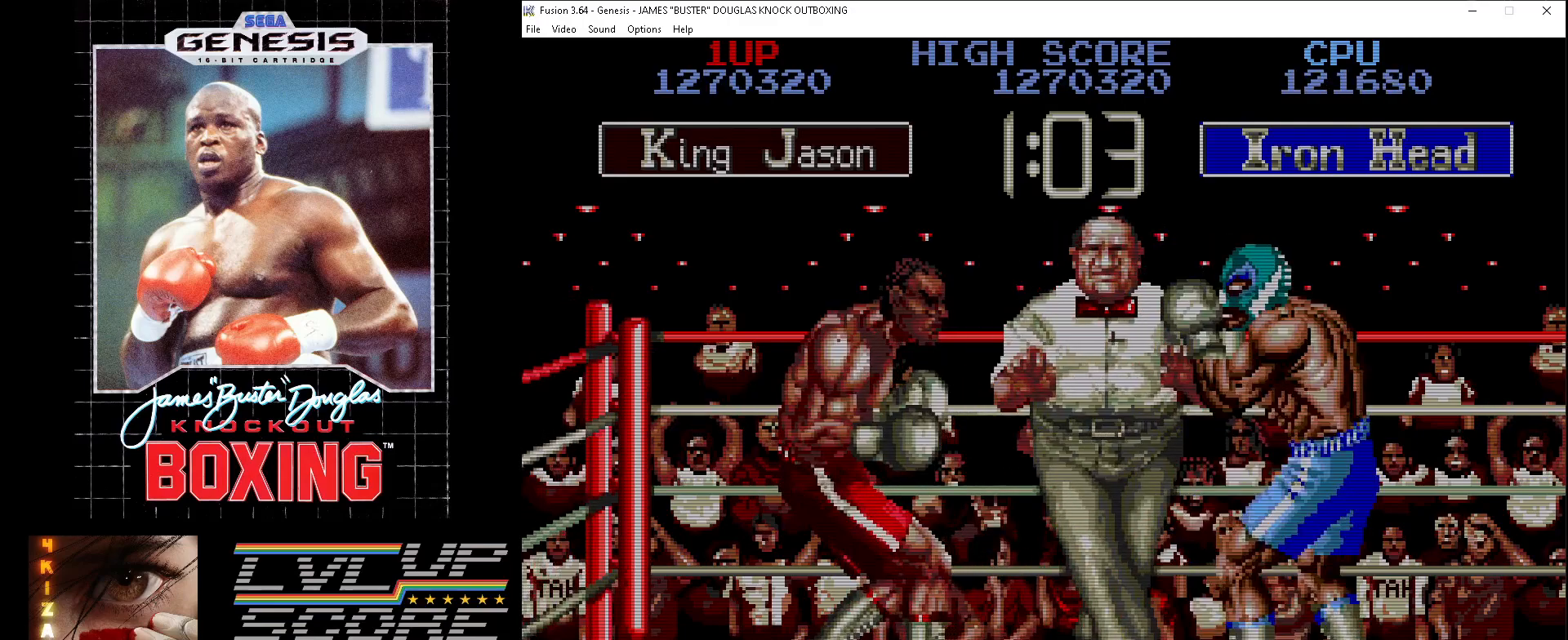
{"buttons": ["B", "DPAD_UP"], "events": [[33, "B", "up"], [133, "B", "down"], [200, "B", "up"], [300, "B", "down"], [383, "B", "up"], [467, "B", "down"]]}
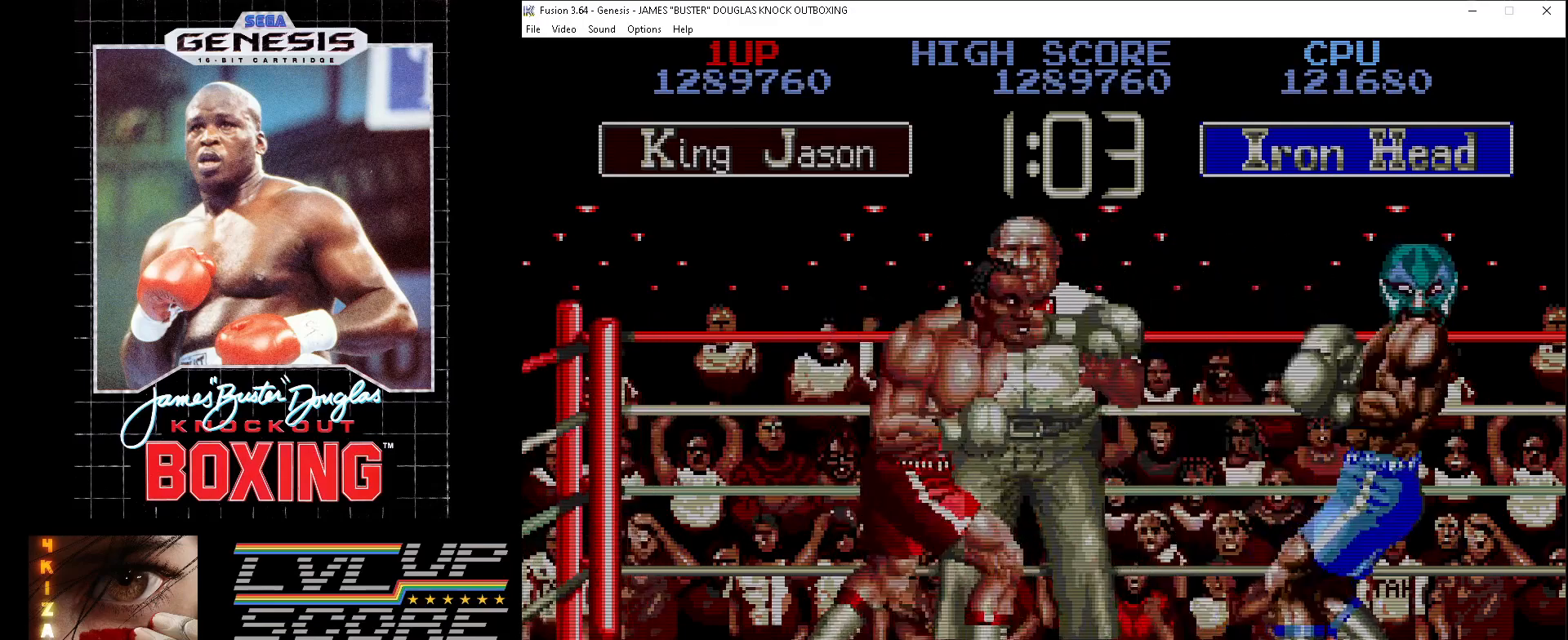
{"buttons": ["B", "DPAD_UP", "DPAD_RIGHT"], "events": [[67, "B", "up"], [150, "B", "down"], [200, "B", "up"], [283, "DPAD_RIGHT", "down"], [317, "B", "down"], [383, "B", "up"], [483, "B", "down"]]}
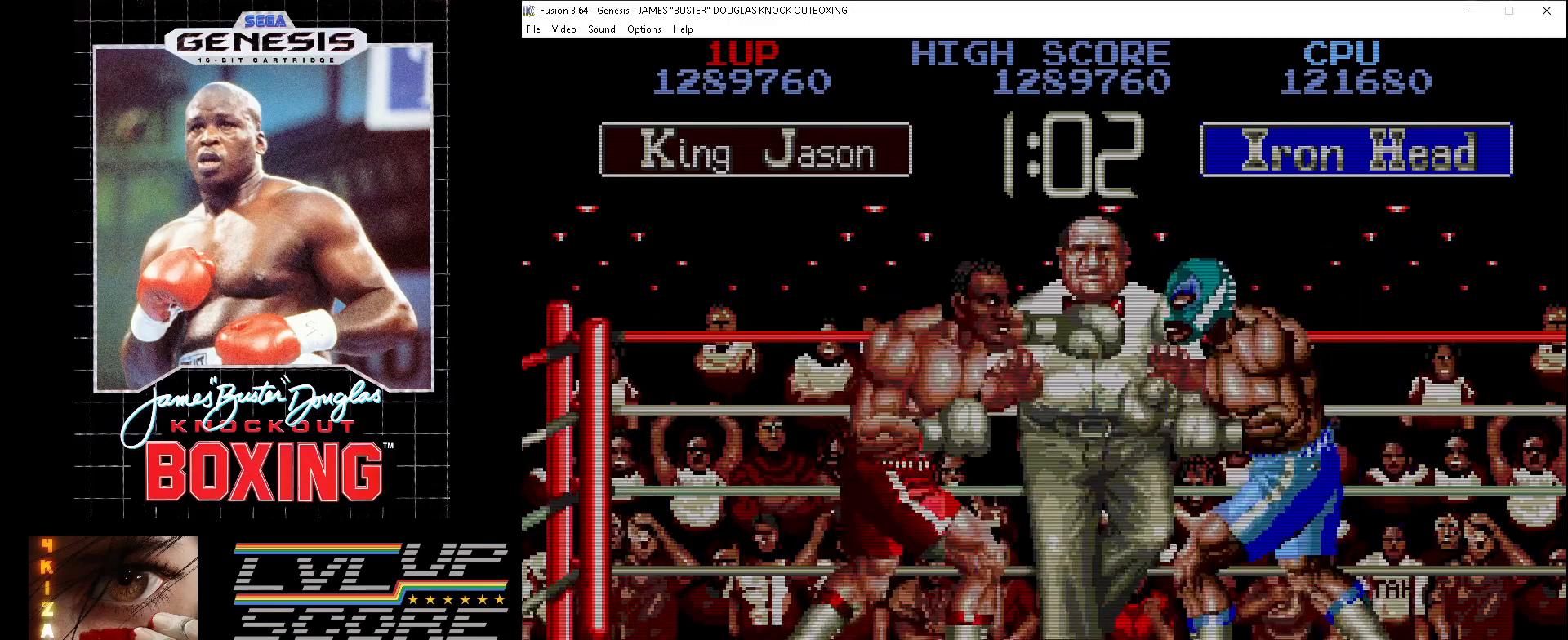
{"buttons": ["DPAD_UP", "DPAD_RIGHT"], "events": [[50, "B", "up"], [133, "B", "down"], [233, "B", "up"], [317, "B", "down"], [417, "B", "up"]]}
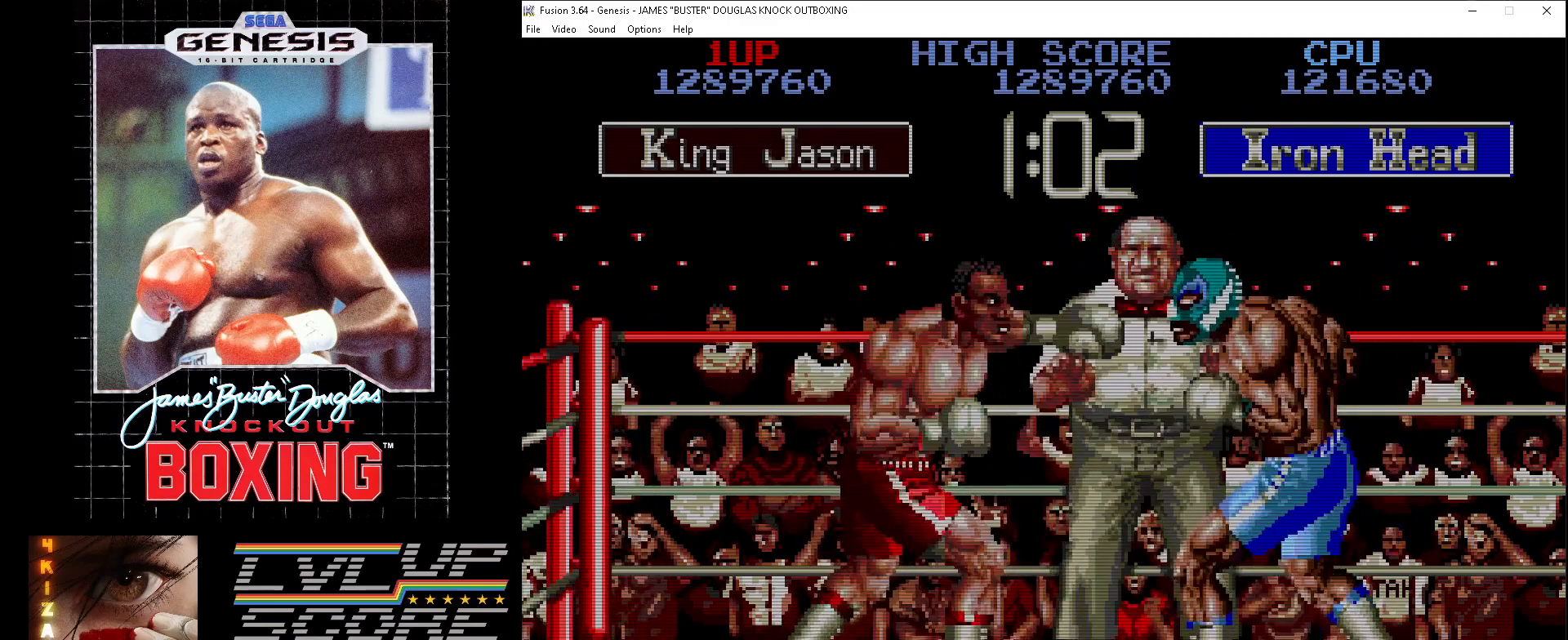
{"buttons": ["B", "DPAD_UP", "DPAD_RIGHT"], "events": [[67, "B", "down"], [100, "B", "up"], [217, "DPAD_UP", "up"], [317, "B", "down"], [400, "B", "up"], [467, "B", "down"], [500, "DPAD_UP", "down"]]}
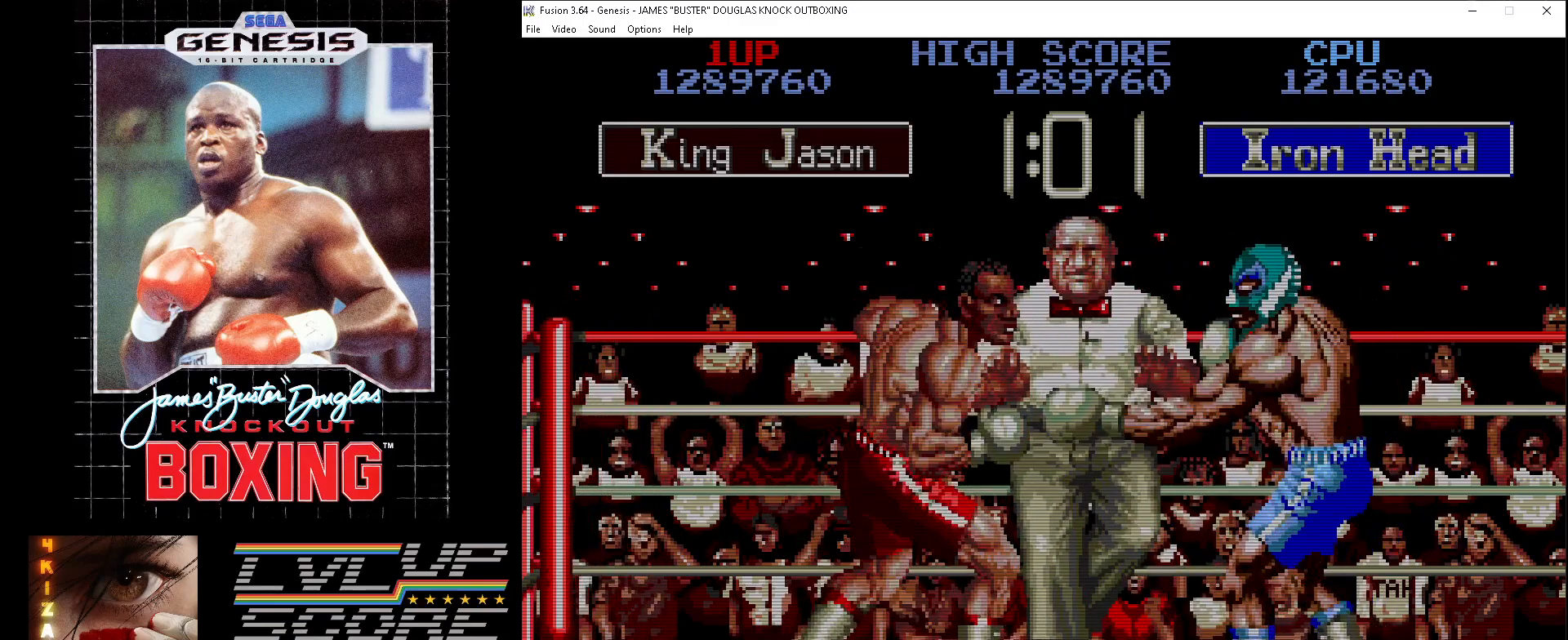
{"buttons": ["DPAD_UP", "DPAD_RIGHT"], "events": [[83, "B", "up"], [150, "B", "down"], [233, "B", "up"], [350, "B", "down"], [417, "B", "up"]]}
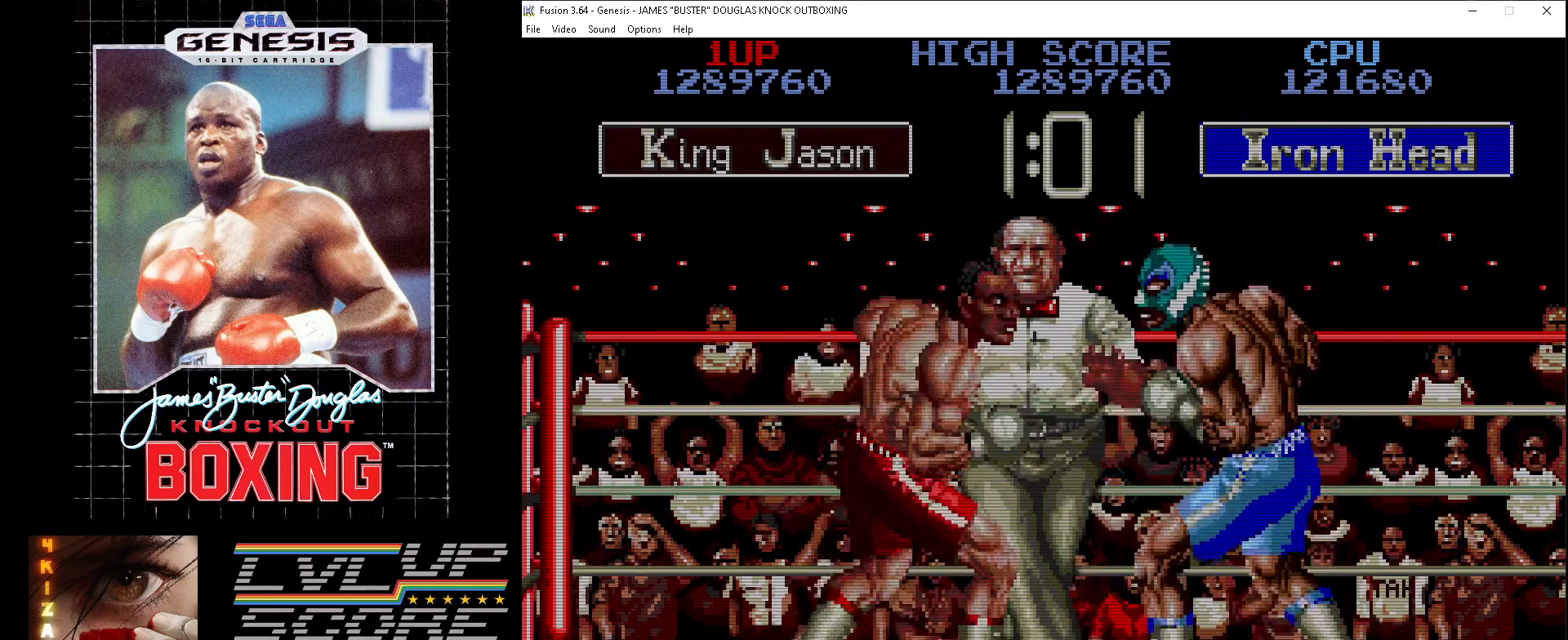
{"buttons": ["B", "DPAD_RIGHT"], "events": [[17, "B", "down"], [100, "B", "up"], [183, "B", "down"], [267, "B", "up"], [383, "DPAD_UP", "up"], [467, "B", "down"]]}
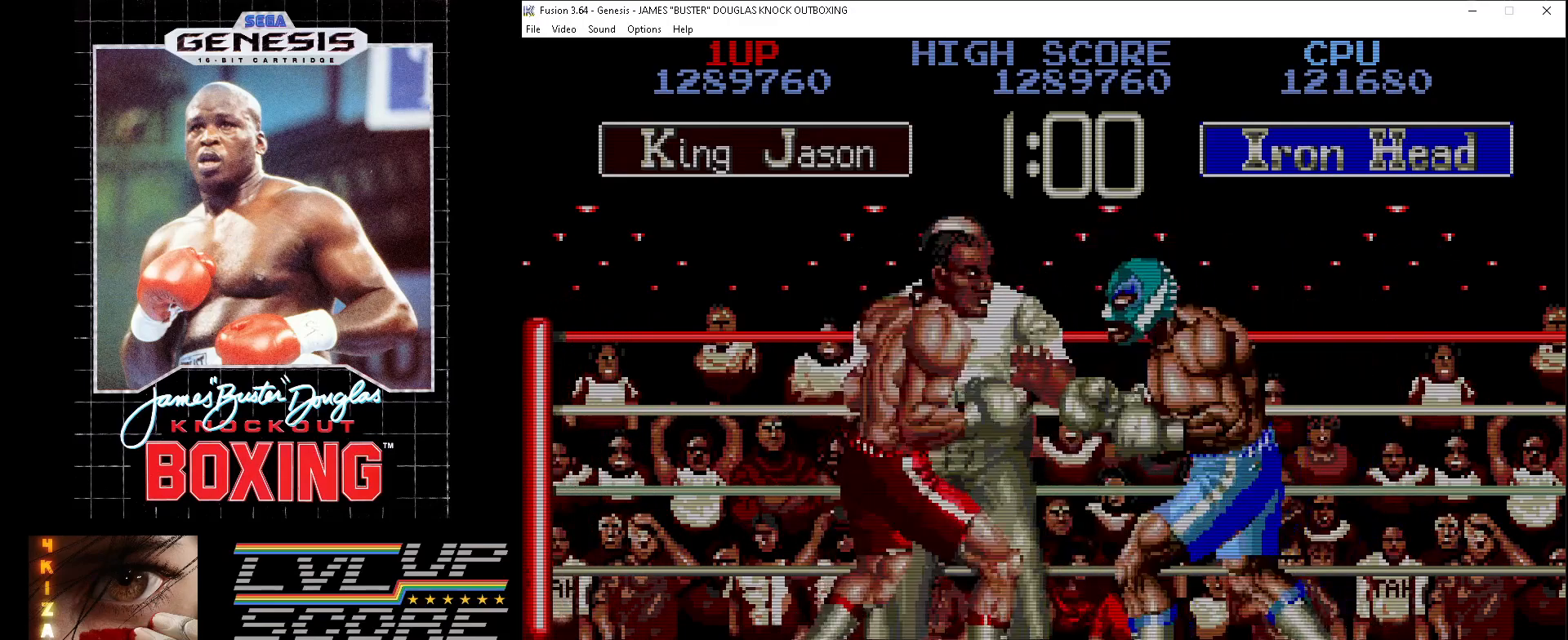
{"buttons": ["B", "DPAD_UP", "DPAD_RIGHT"], "events": [[67, "B", "up"], [117, "DPAD_UP", "down"], [133, "B", "down"], [250, "B", "up"], [300, "B", "down"], [400, "B", "up"], [500, "B", "down"]]}
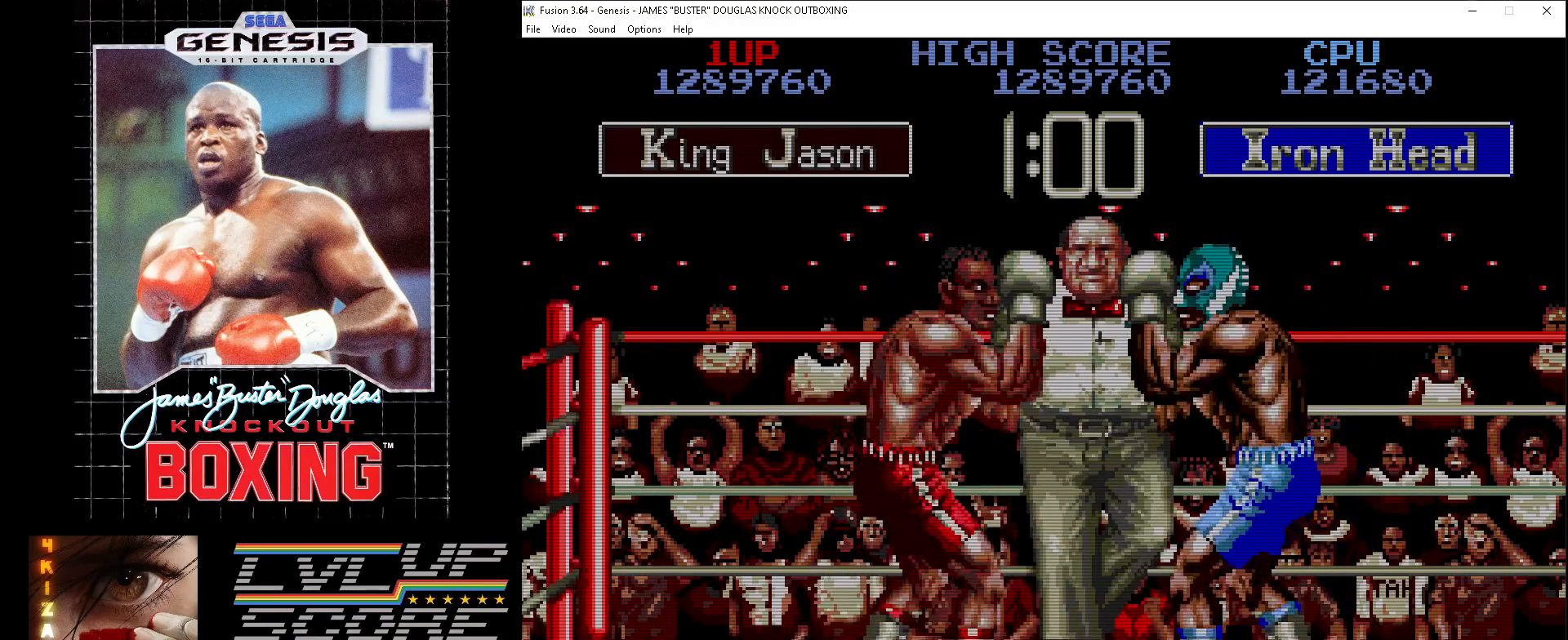
{"buttons": ["B", "DPAD_UP"], "events": [[83, "B", "up"], [150, "B", "down"], [250, "B", "up"], [317, "B", "down"], [350, "DPAD_RIGHT", "up"], [417, "B", "up"], [483, "B", "down"]]}